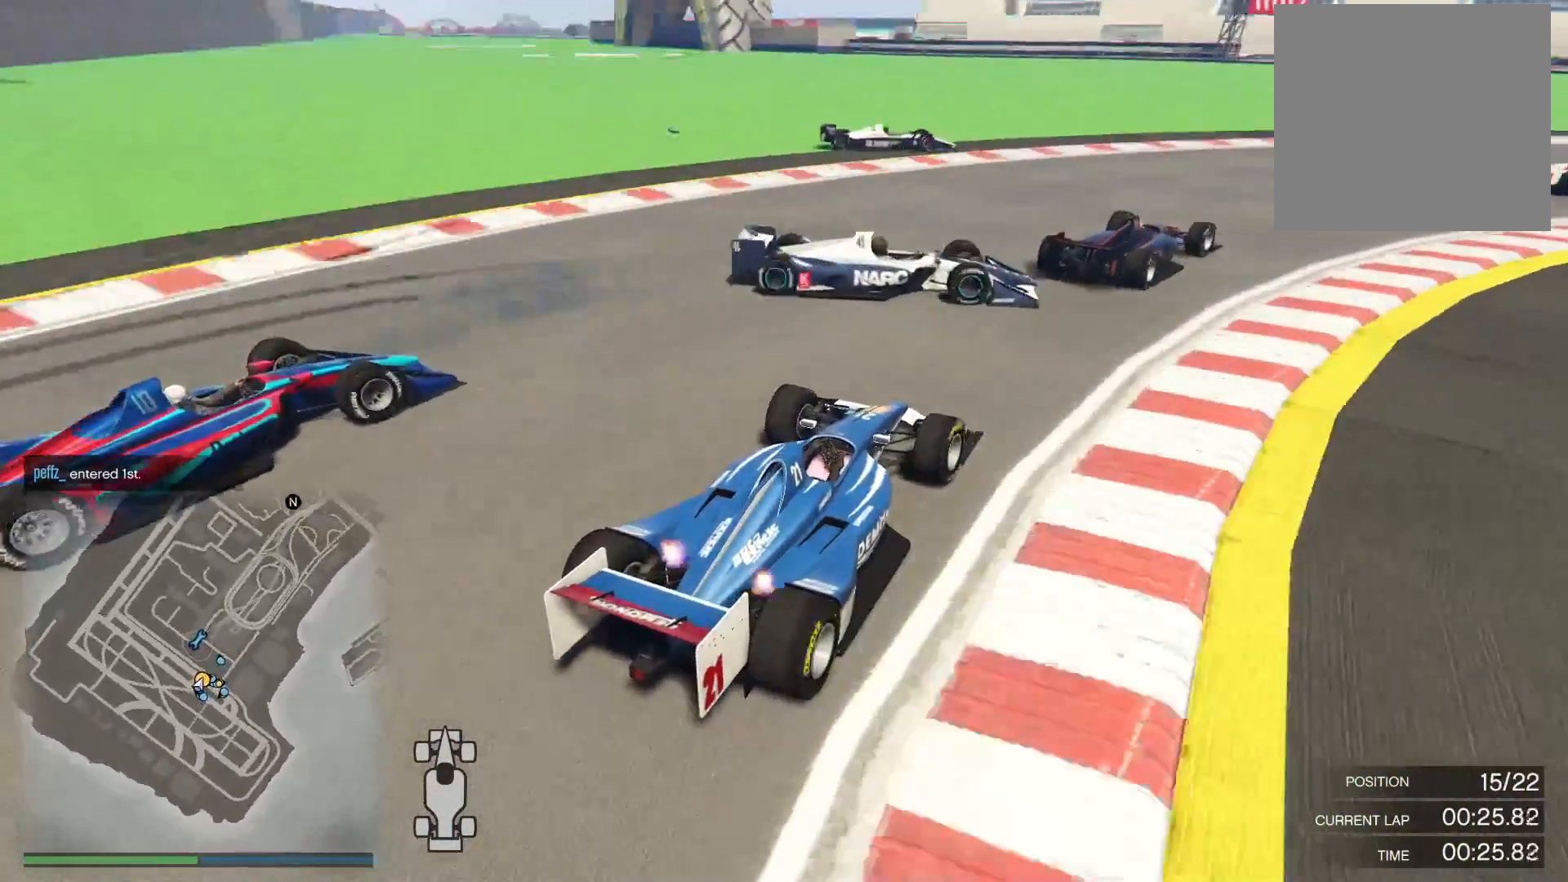
Gameplay with a controller (Xbox layout); each line is a JSON object with the inputs held at the frame after it. "events" lists button and stick changes between this image and that frame as [ms after this image, input, new state], when the widget could be followed in between.
{"buttons": ["R2"], "left_stick": "right", "right_stick": "down", "events": [[50, "L2", "up"], [183, "L2", "down"], [200, "left_stick", "center"], [333, "L2", "up"], [400, "R2", "down"], [450, "left_stick", "right"]]}
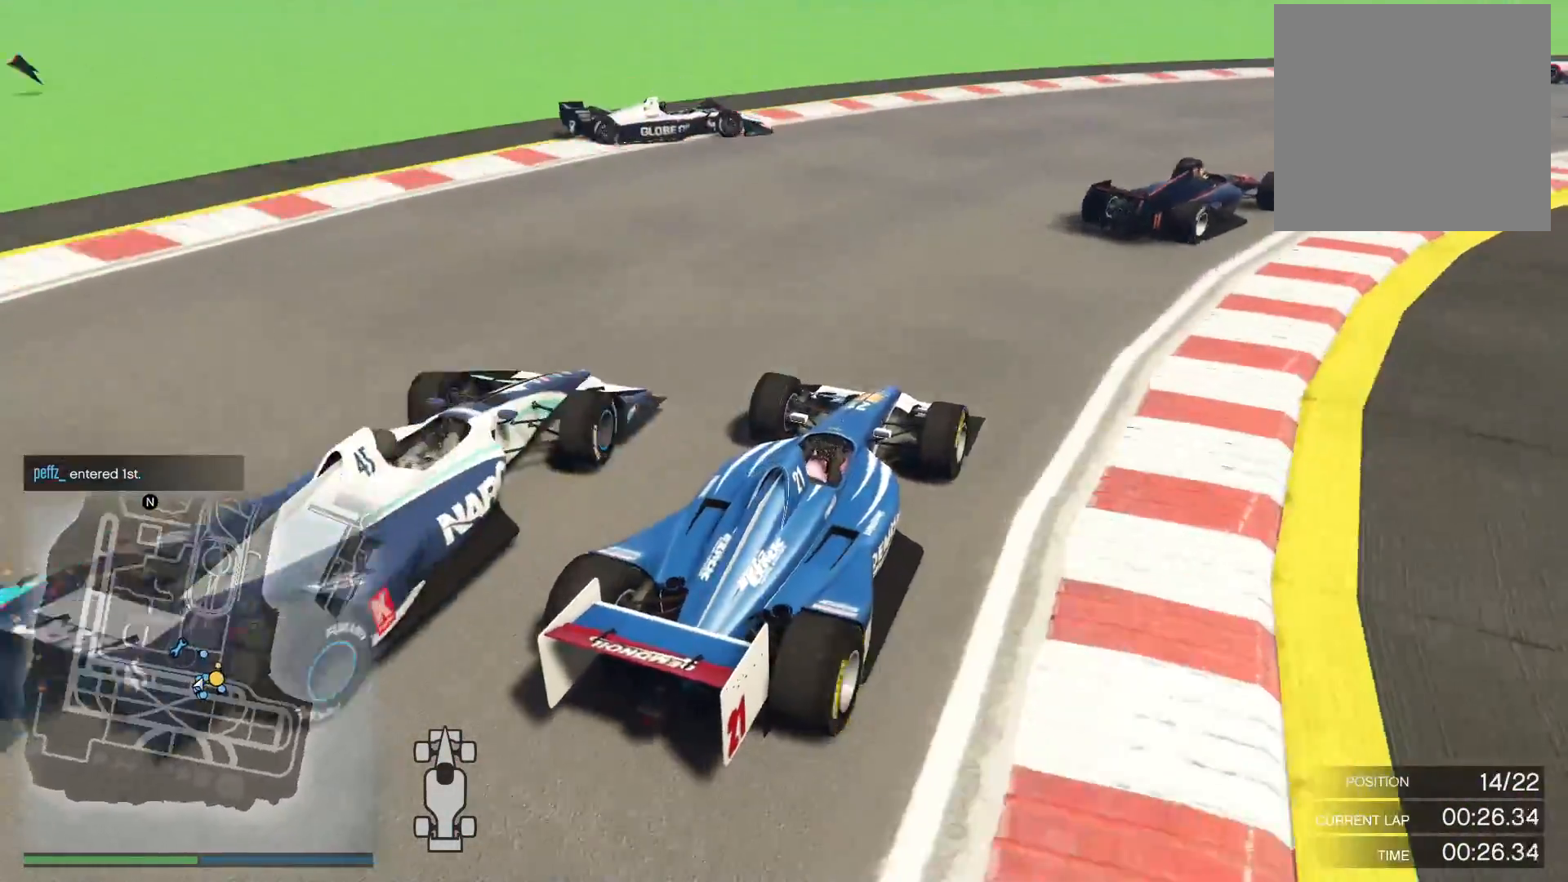
{"buttons": ["R2"], "left_stick": "right", "right_stick": "down", "events": []}
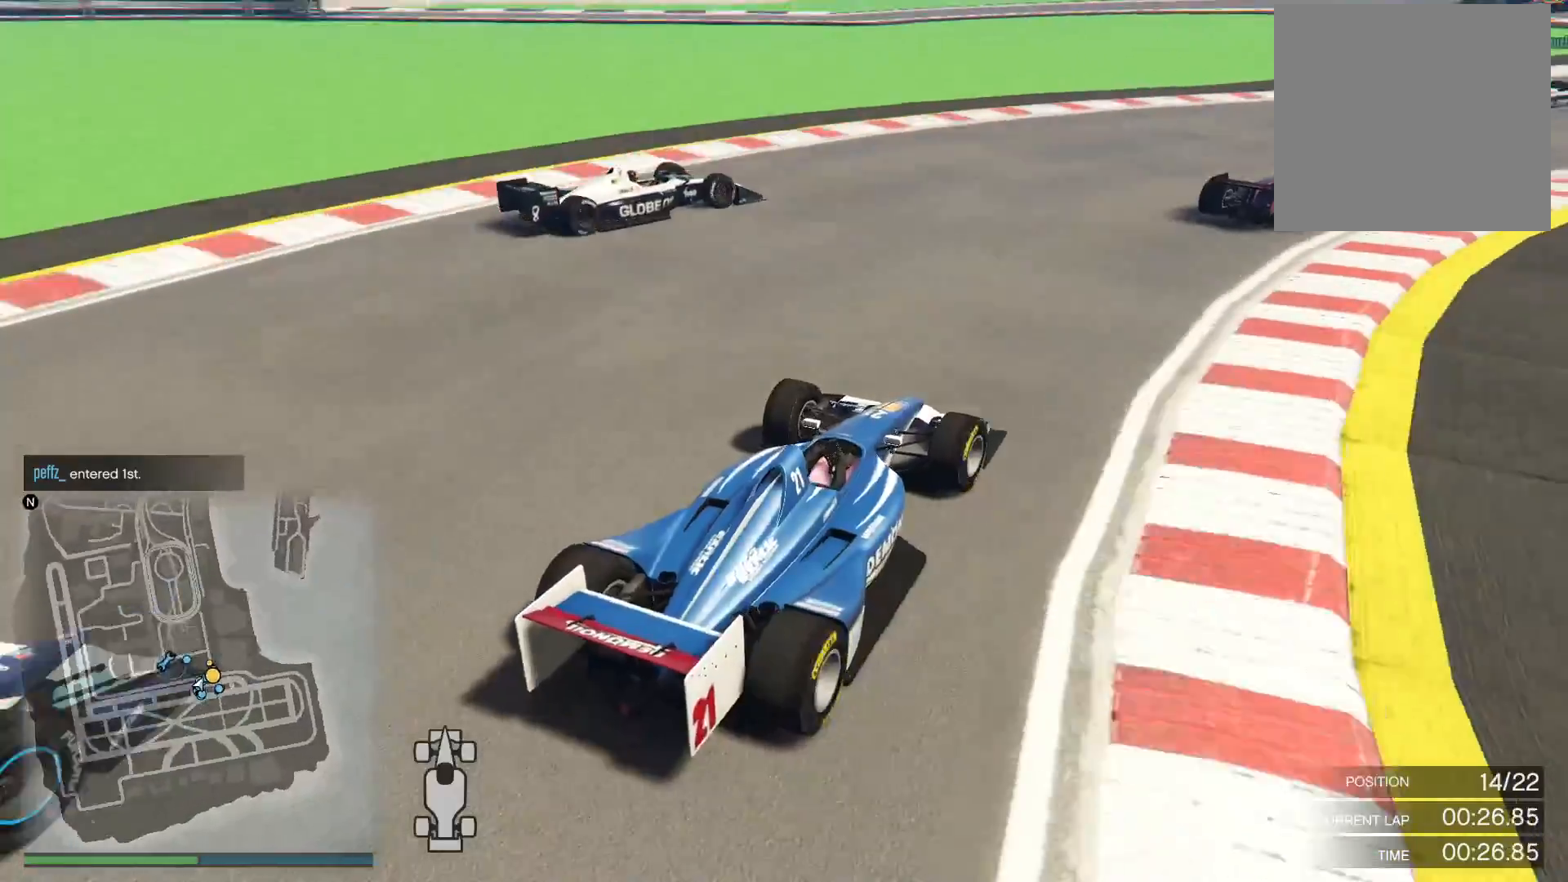
{"buttons": ["R2"], "left_stick": "right", "right_stick": "down-right", "events": [[33, "left_stick", "center"], [133, "right_stick", "down-right"], [200, "left_stick", "right"]]}
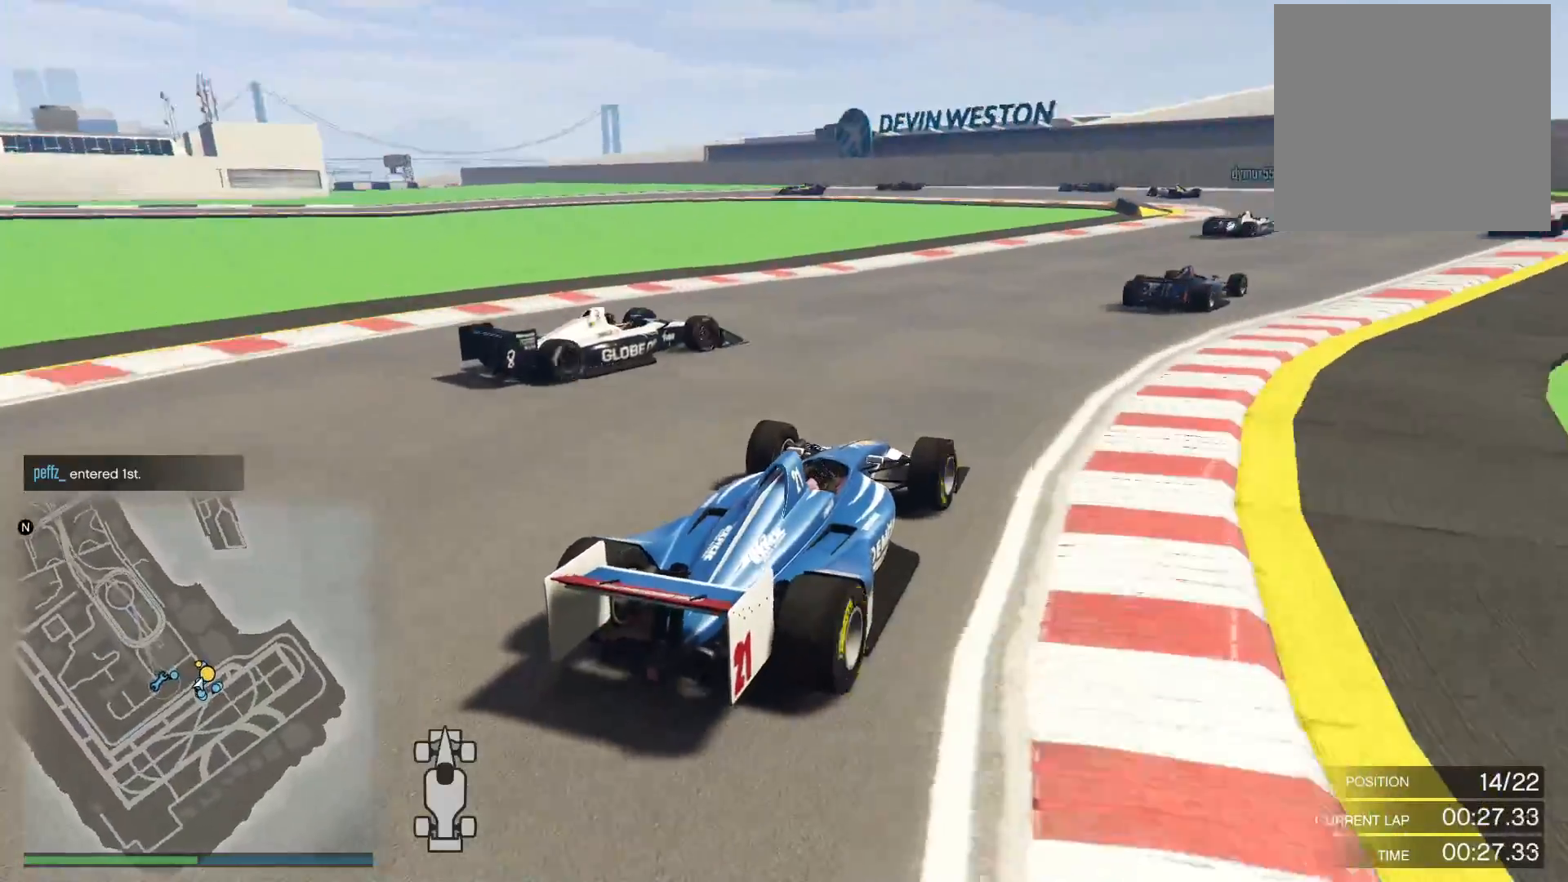
{"buttons": ["R2"], "left_stick": "right", "right_stick": "down", "events": [[100, "right_stick", "down"], [300, "left_stick", "center"], [450, "left_stick", "right"]]}
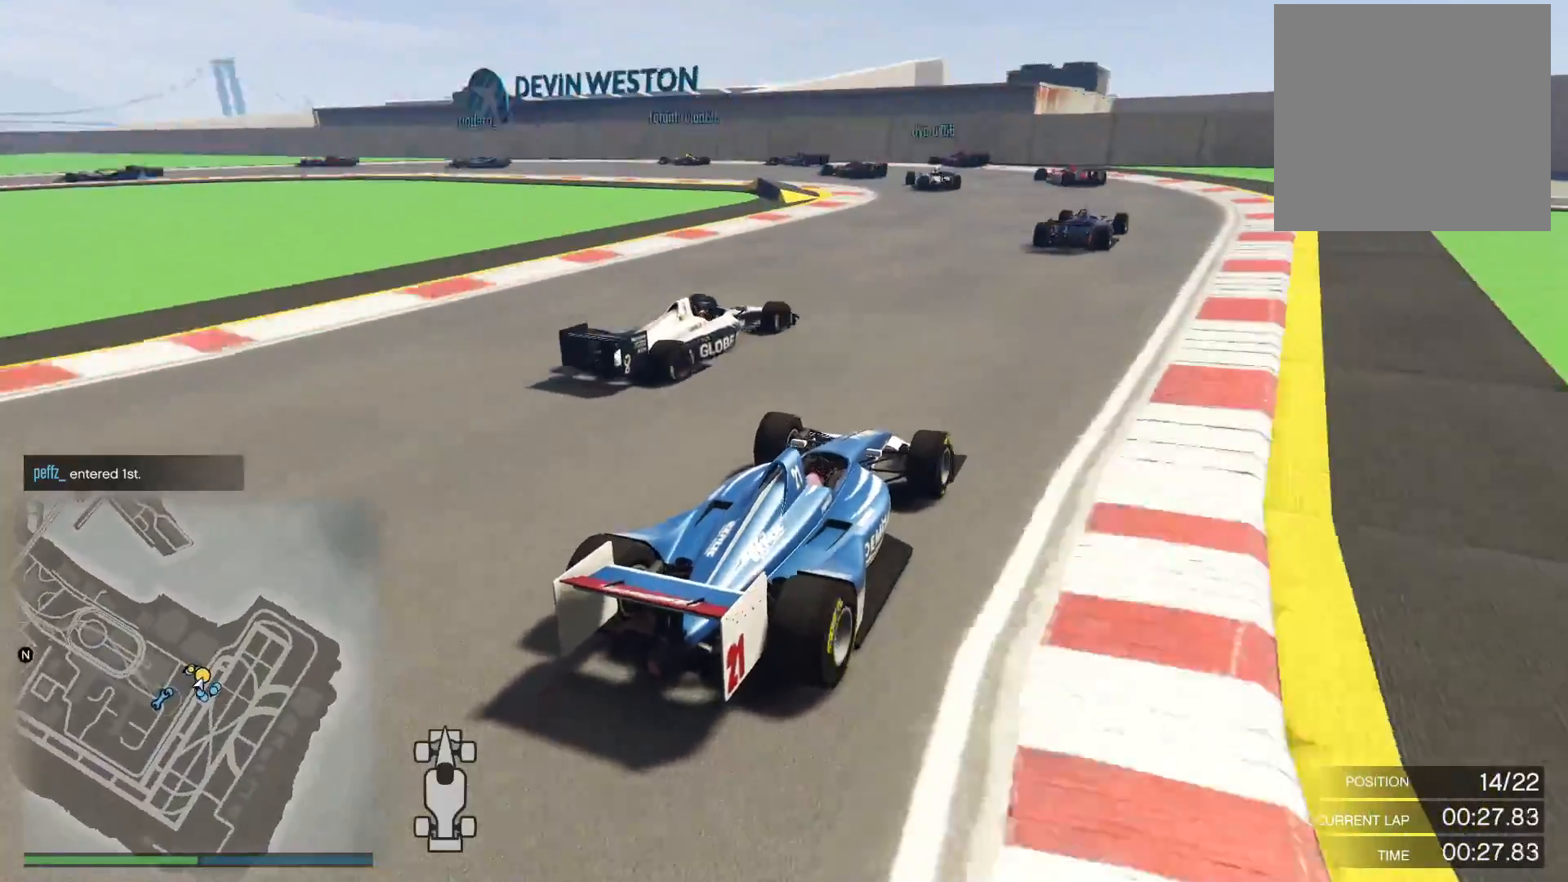
{"buttons": ["R2"], "left_stick": "left", "right_stick": "down-left", "events": [[33, "left_stick", "center"], [150, "right_stick", "down-left"], [167, "left_stick", "left"]]}
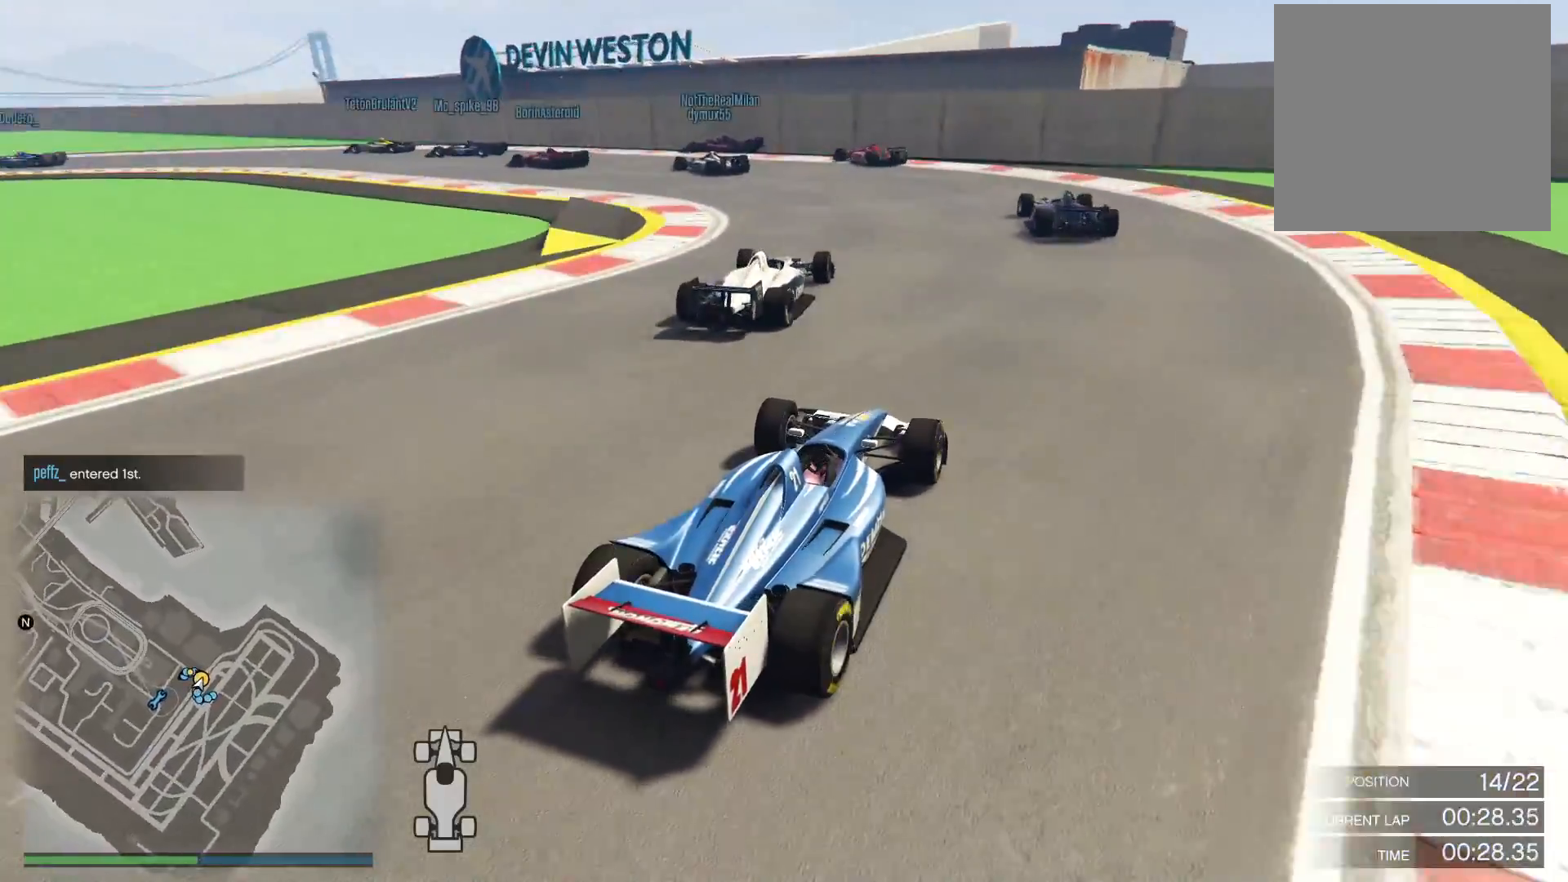
{"buttons": ["R2"], "left_stick": "left", "right_stick": "down-left", "events": []}
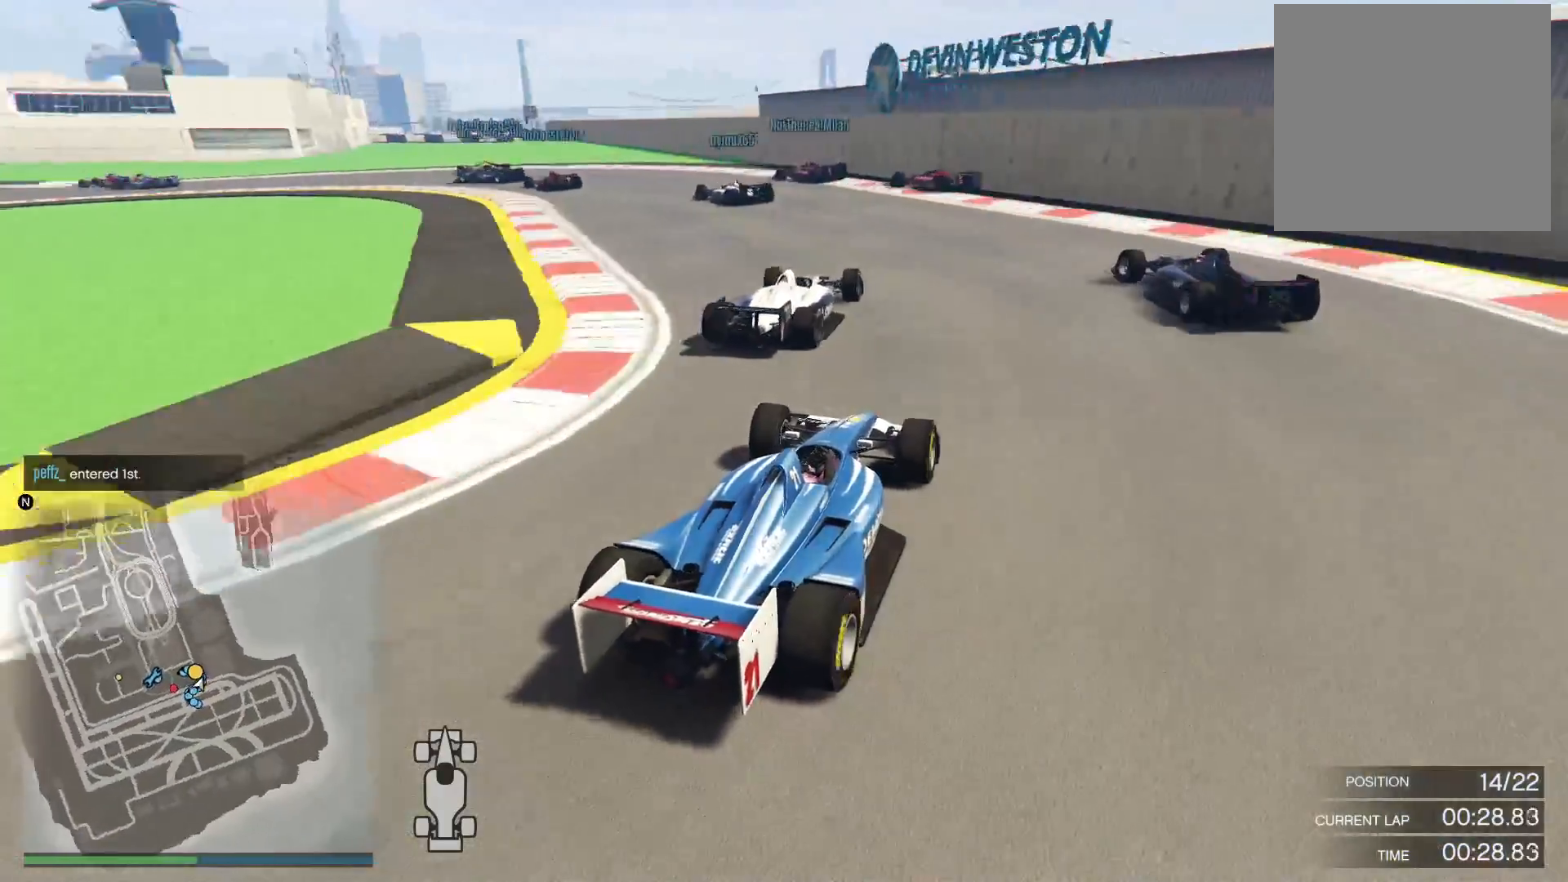
{"buttons": ["R2"], "left_stick": "left", "right_stick": "down-left", "events": [[33, "L2", "down"], [33, "R2", "up"], [183, "L2", "up"], [350, "R2", "down"]]}
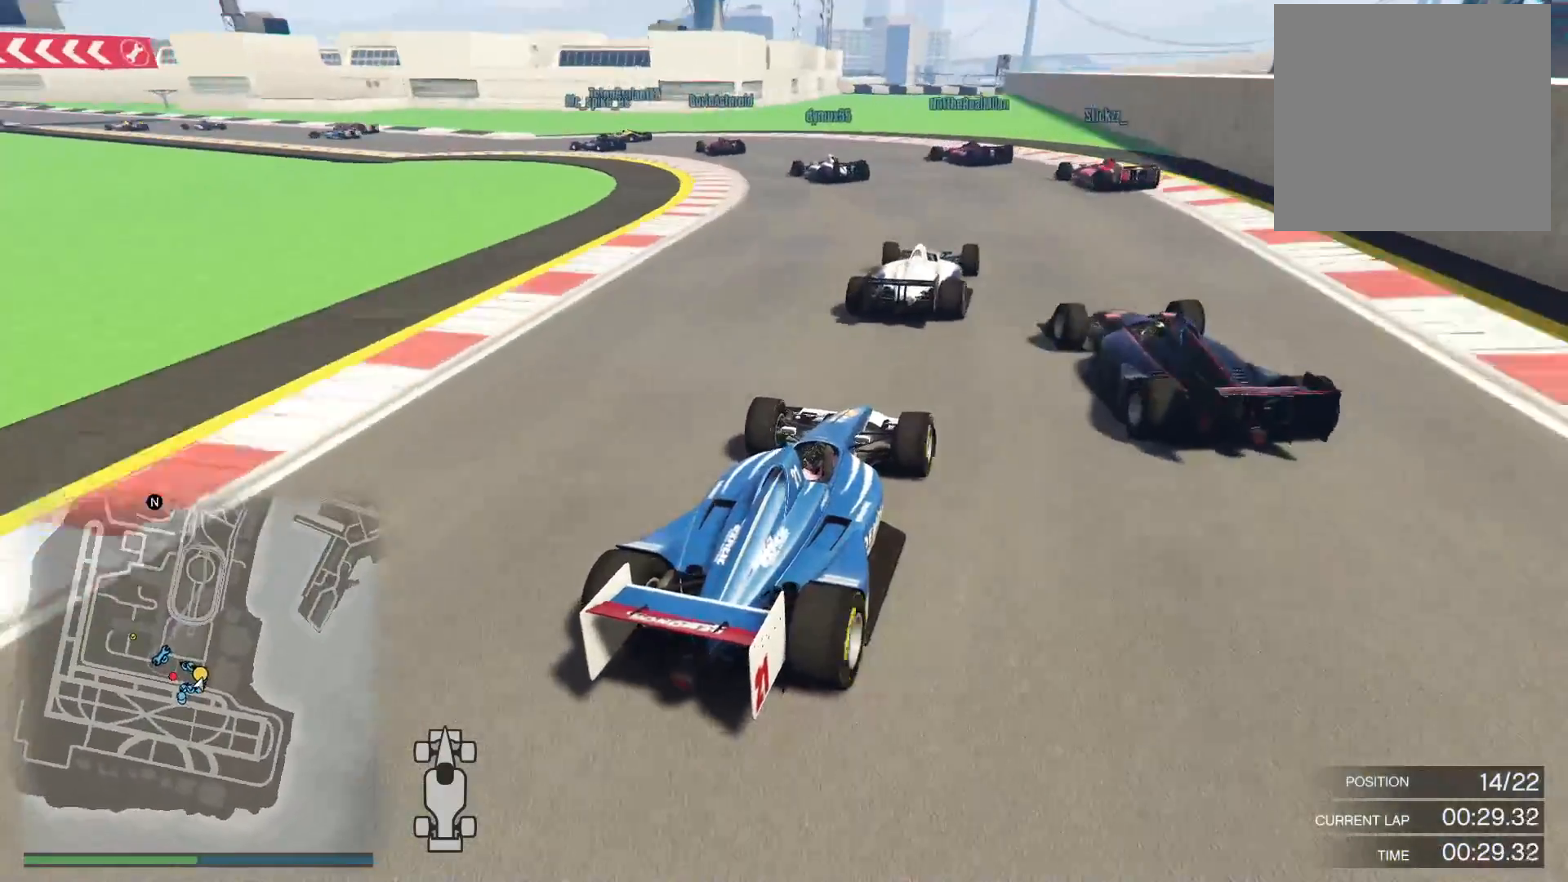
{"buttons": ["R2"], "left_stick": "right", "right_stick": "down-left", "events": [[300, "left_stick", "center"], [467, "left_stick", "right"]]}
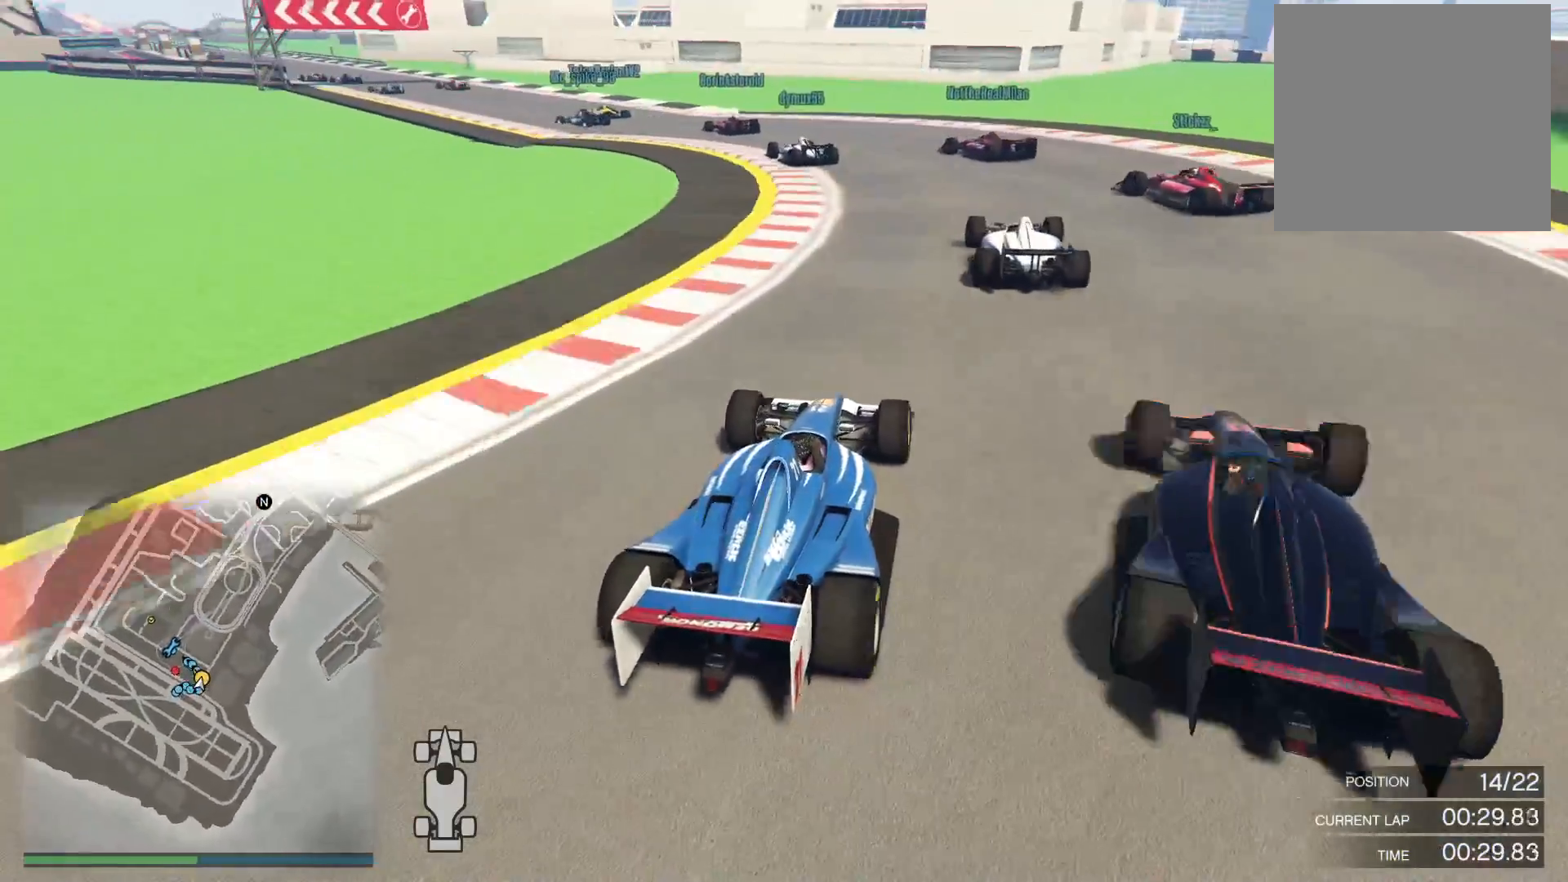
{"buttons": ["R2"], "left_stick": "left", "right_stick": "down-left", "events": [[100, "left_stick", "center"], [150, "left_stick", "left"]]}
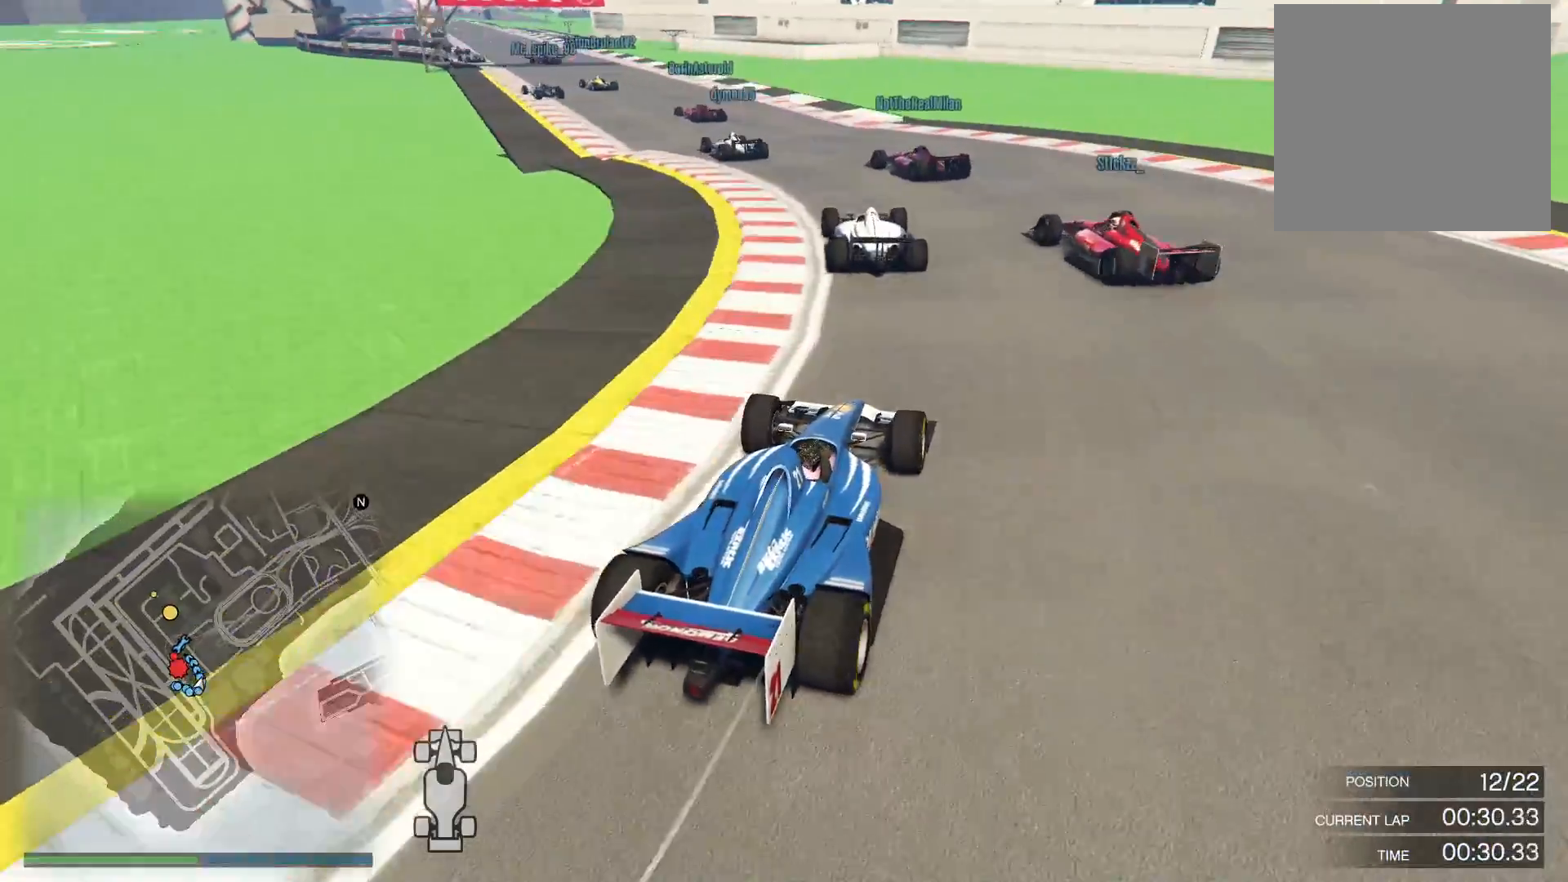
{"buttons": ["R2"], "left_stick": "center", "right_stick": "down-left", "events": [[433, "left_stick", "center"]]}
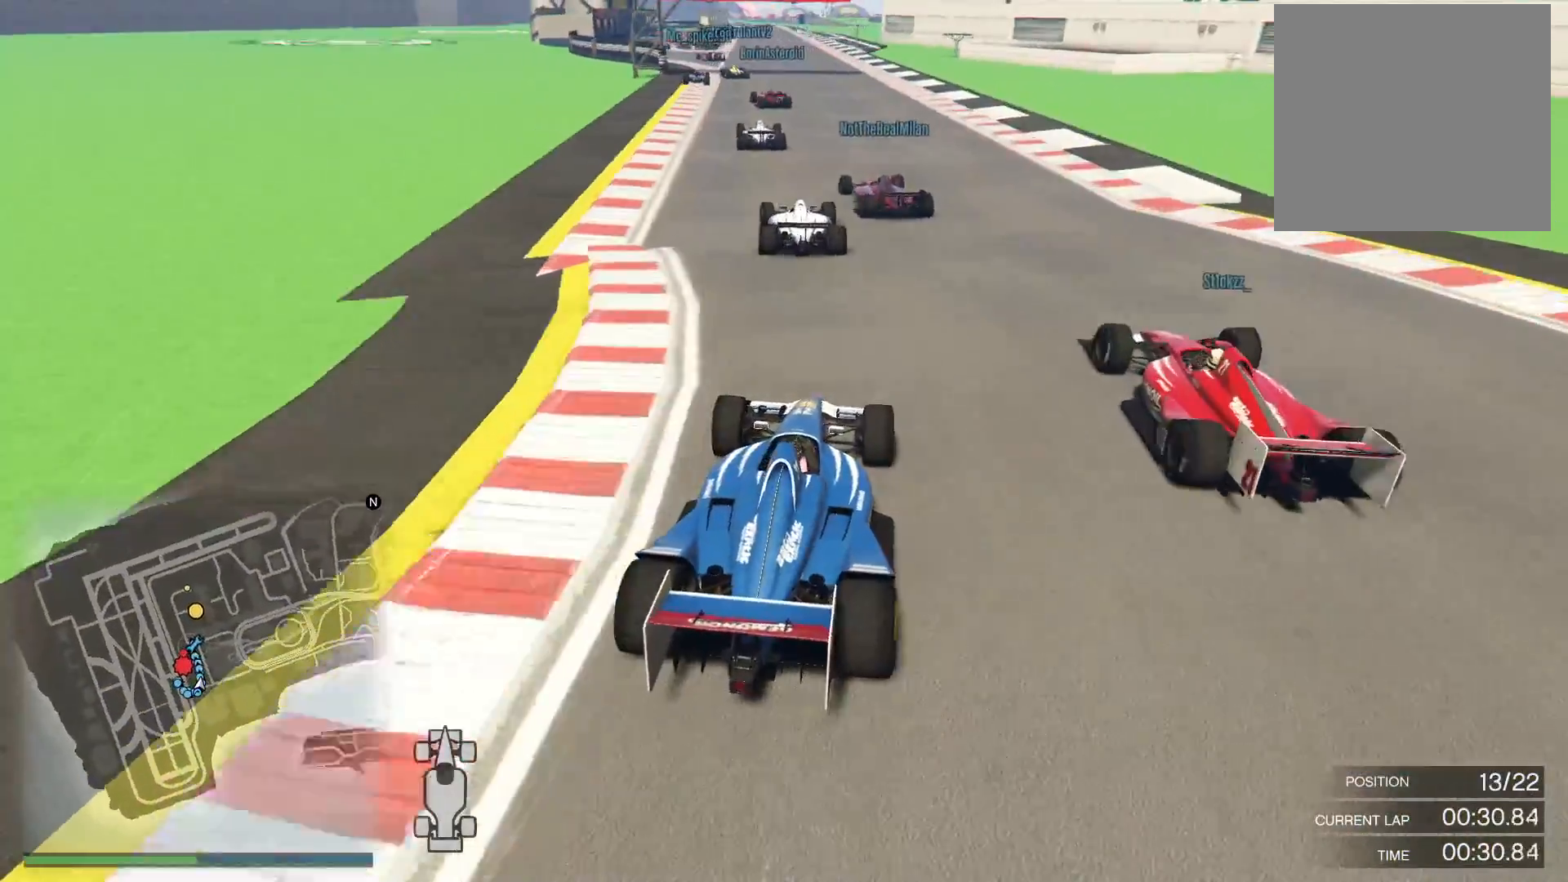
{"buttons": ["R2"], "left_stick": "center", "right_stick": "down-left", "events": [[233, "left_stick", "left"], [400, "left_stick", "center"]]}
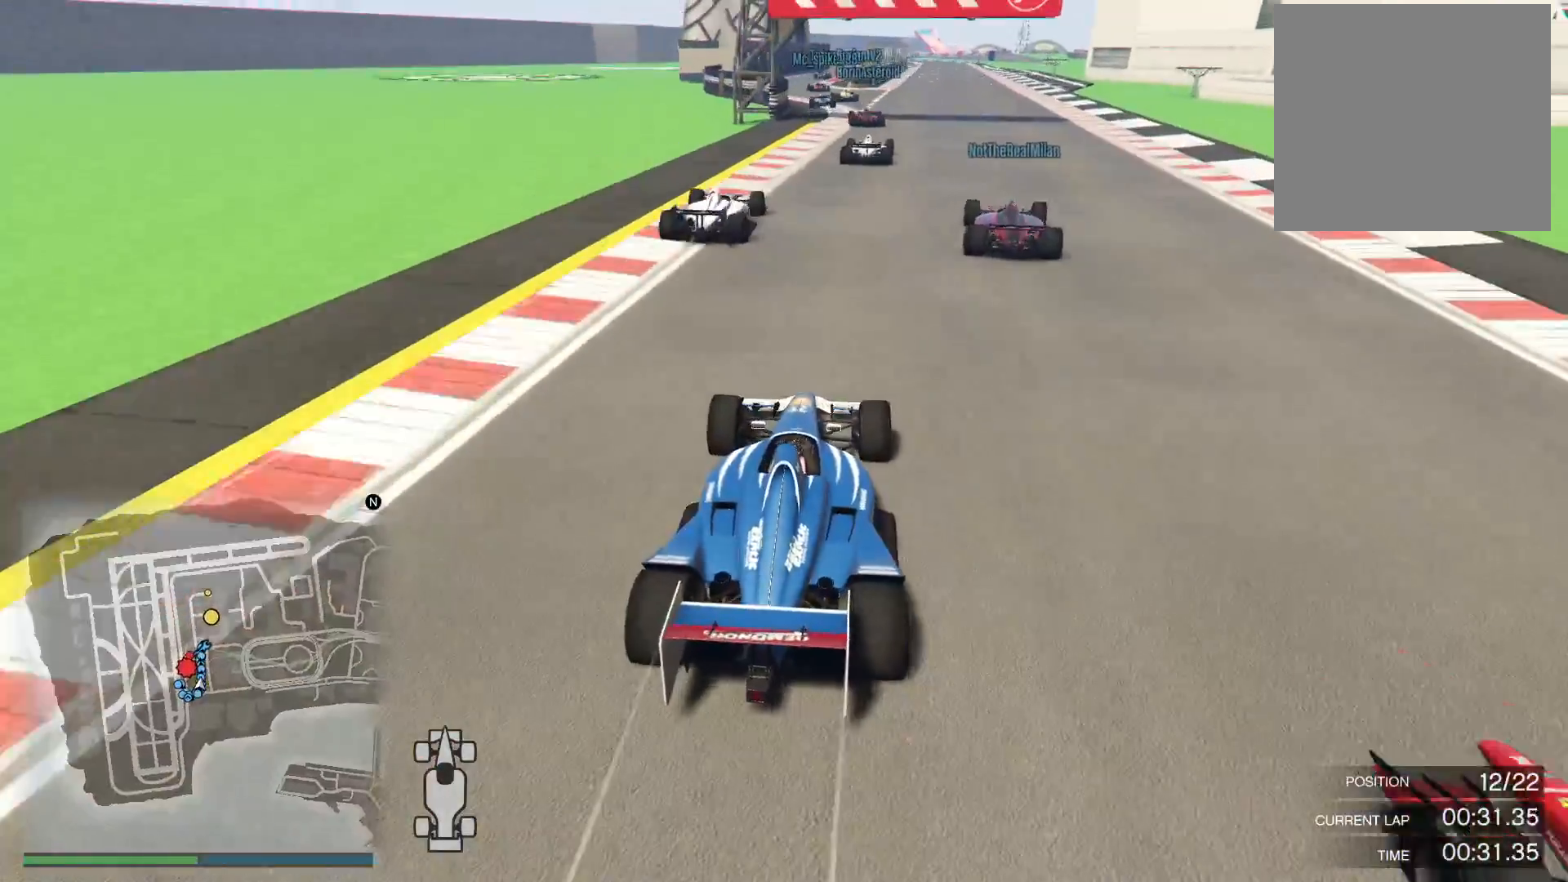
{"buttons": ["R2"], "left_stick": "left", "right_stick": "down-left", "events": [[67, "left_stick", "right"], [333, "left_stick", "center"], [467, "left_stick", "left"]]}
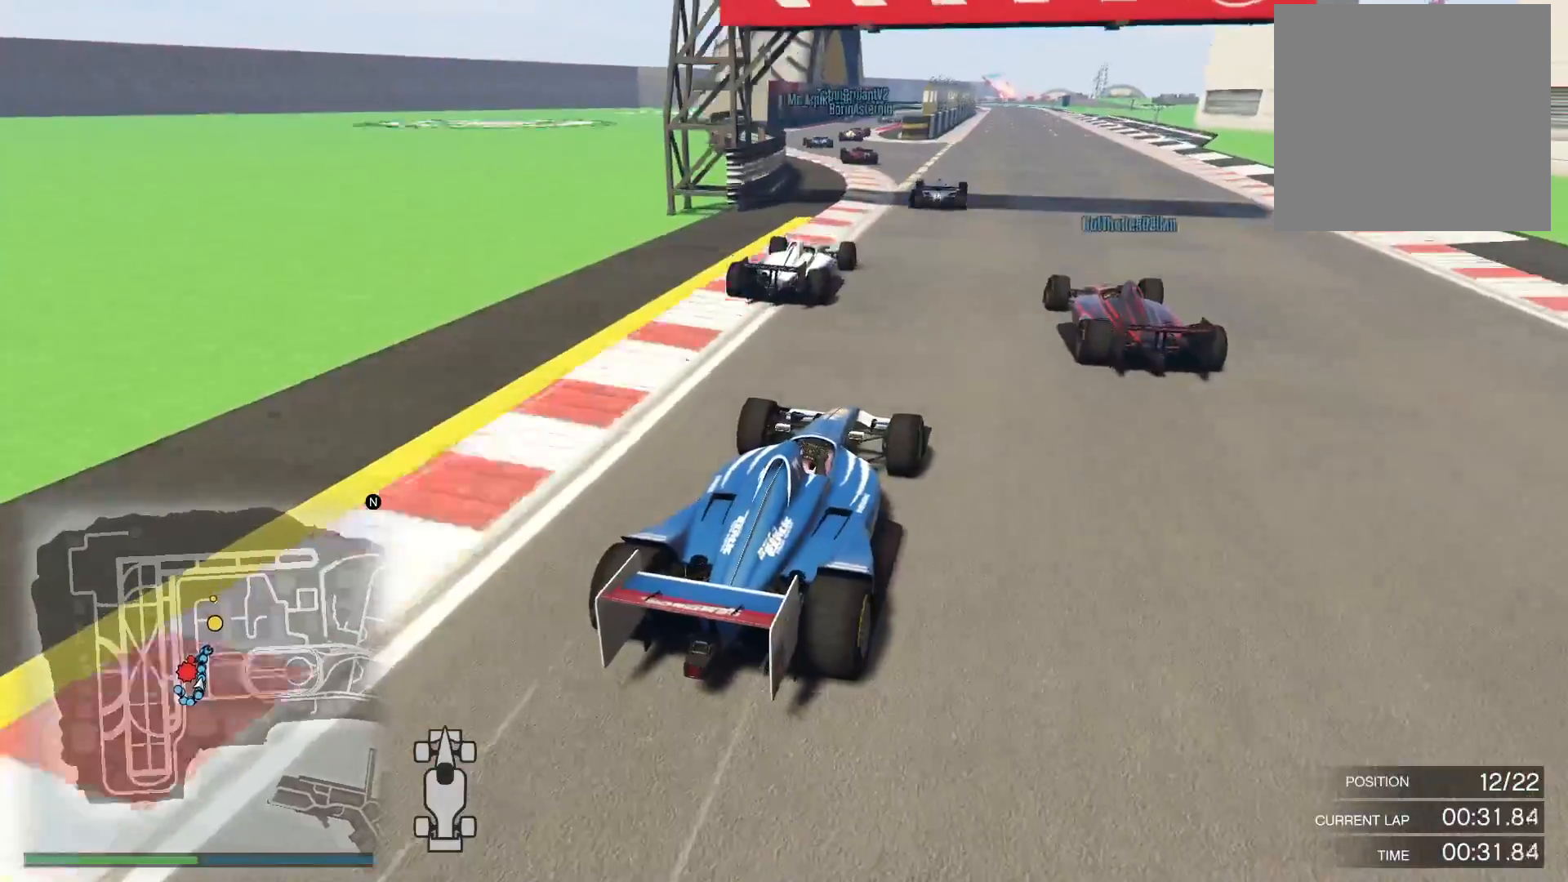
{"buttons": [], "left_stick": "down-left", "right_stick": "down-left", "events": [[100, "L2", "down"], [133, "R2", "up"], [150, "left_stick", "center"], [217, "left_stick", "left"], [250, "L2", "up"], [383, "L2", "down"], [417, "left_stick", "down-left"], [467, "L2", "up"]]}
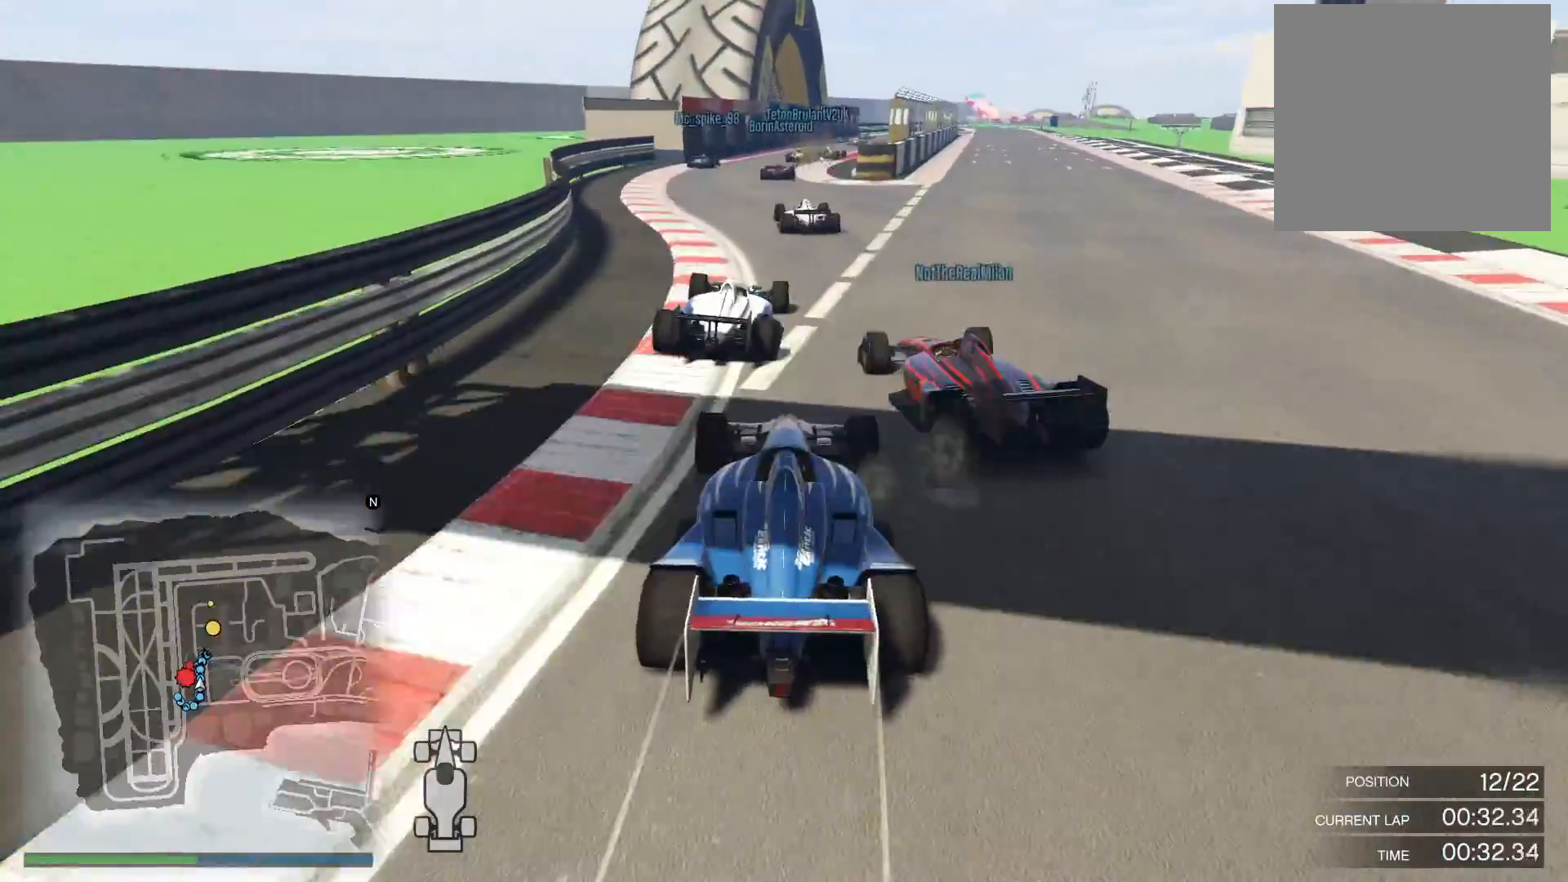
{"buttons": ["L2"], "left_stick": "left", "right_stick": "down", "events": [[117, "left_stick", "right"], [283, "L2", "down"], [367, "left_stick", "center"], [417, "right_stick", "down"], [450, "left_stick", "left"]]}
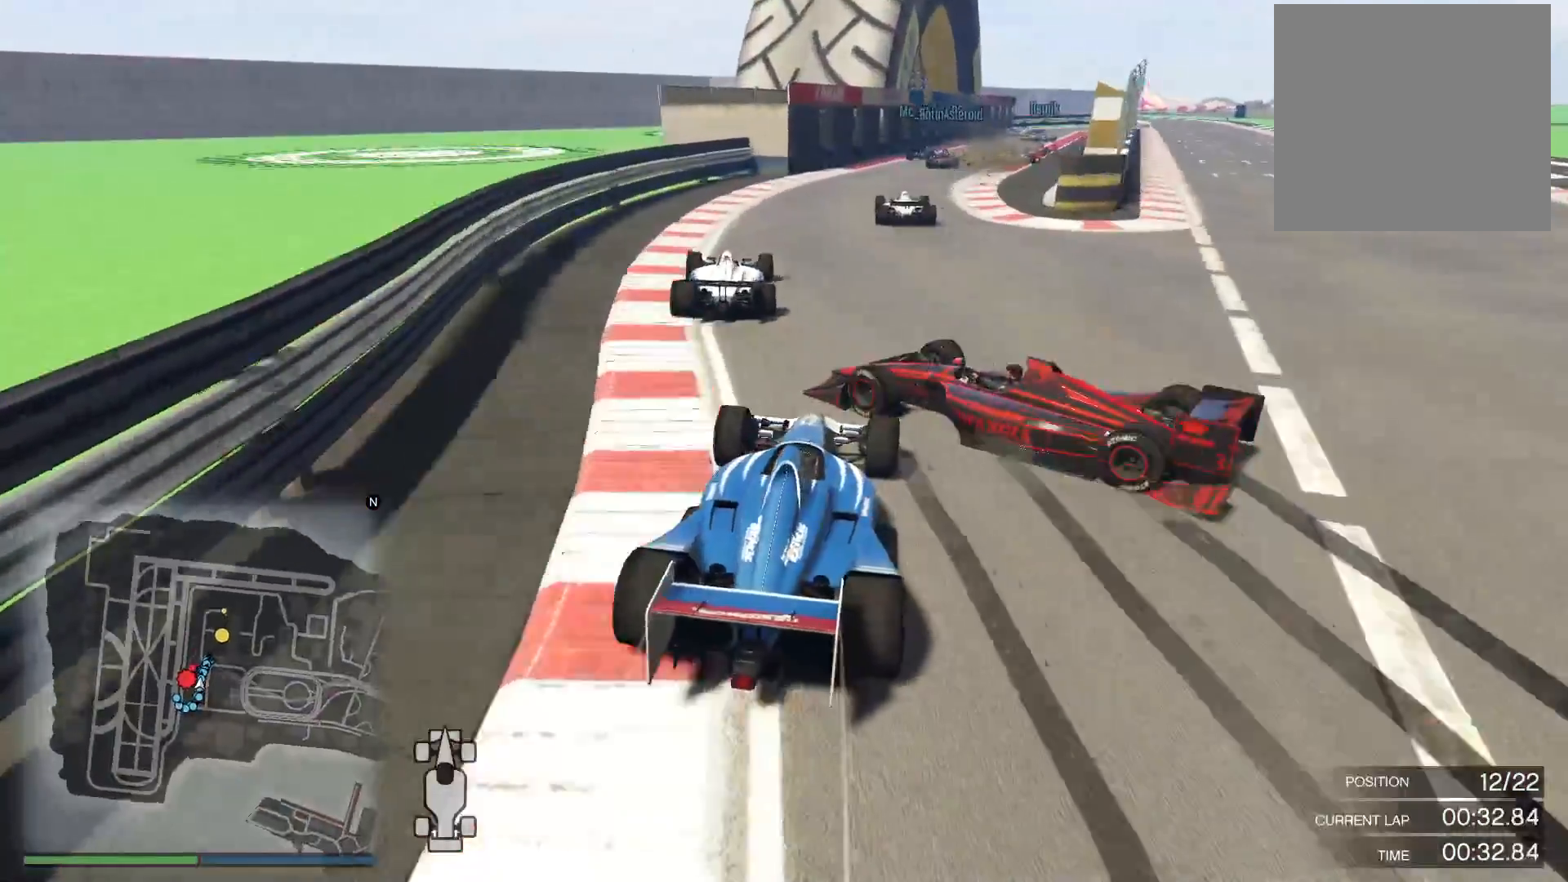
{"buttons": [], "left_stick": "right", "right_stick": "down", "events": [[50, "L2", "up"], [150, "left_stick", "down-left"], [283, "left_stick", "center"], [317, "L2", "down"], [350, "left_stick", "right"], [467, "L2", "up"]]}
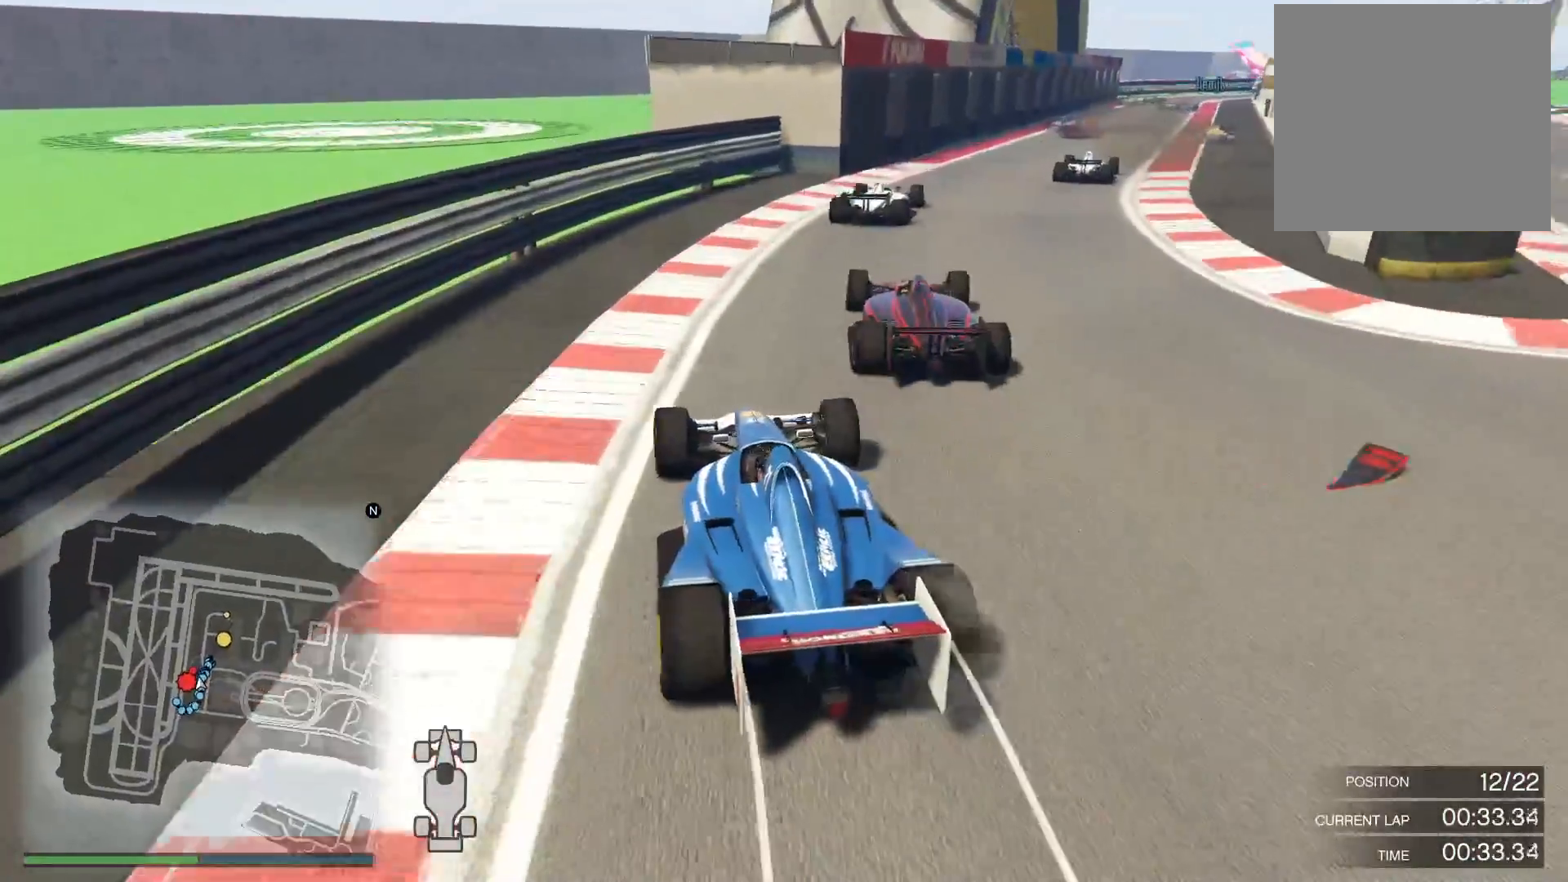
{"buttons": ["R2"], "left_stick": "center", "right_stick": "center", "events": [[33, "R2", "down"], [333, "left_stick", "center"], [400, "right_stick", "center"]]}
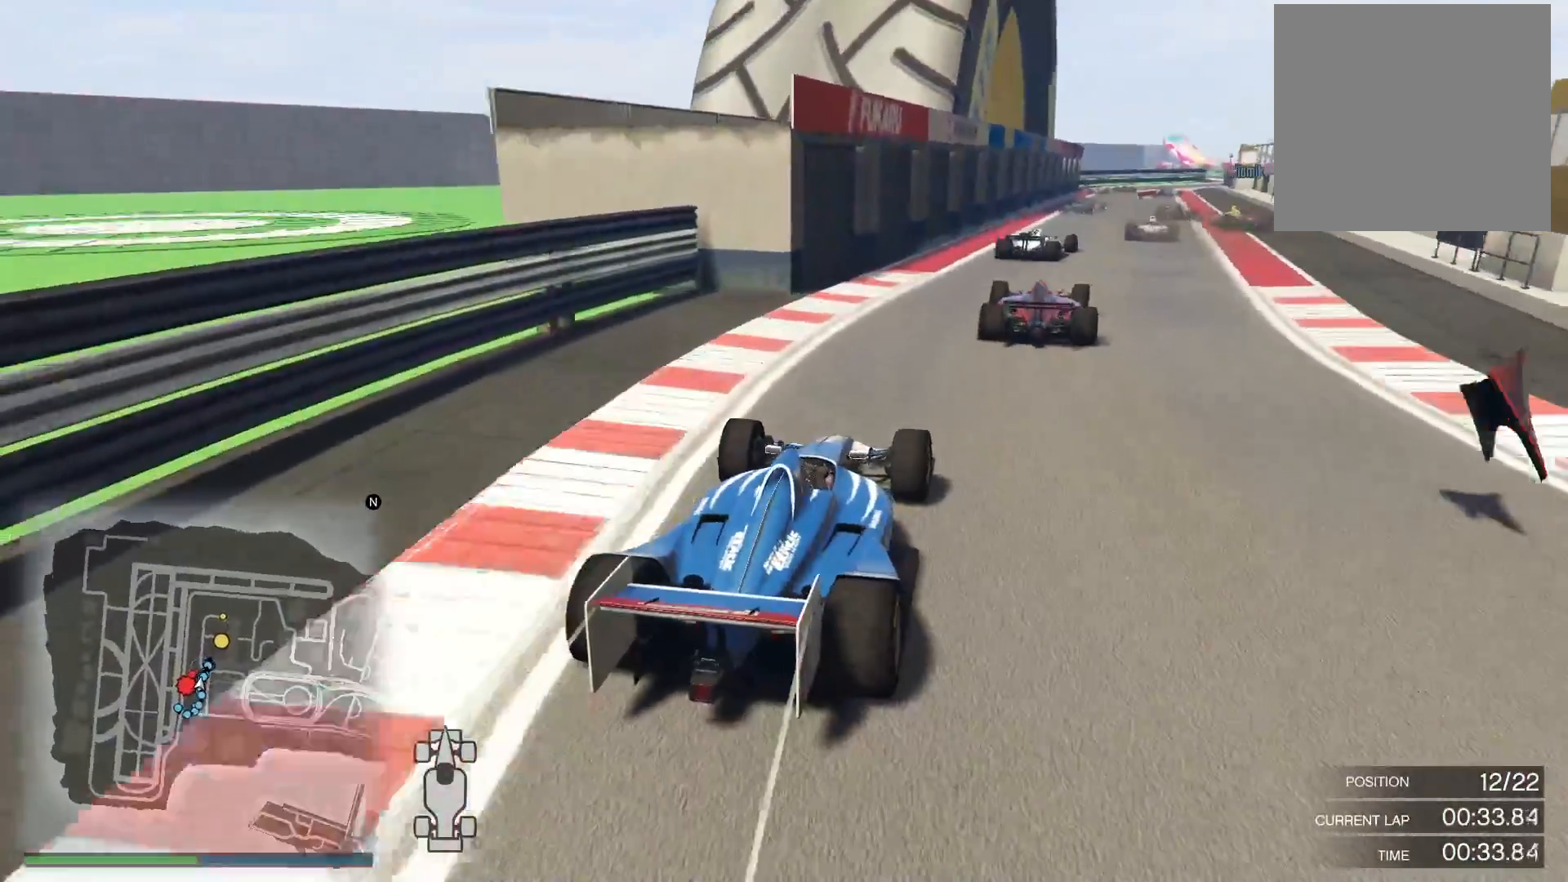
{"buttons": ["R2"], "left_stick": "center", "right_stick": "center", "events": [[183, "left_stick", "right"], [383, "left_stick", "center"]]}
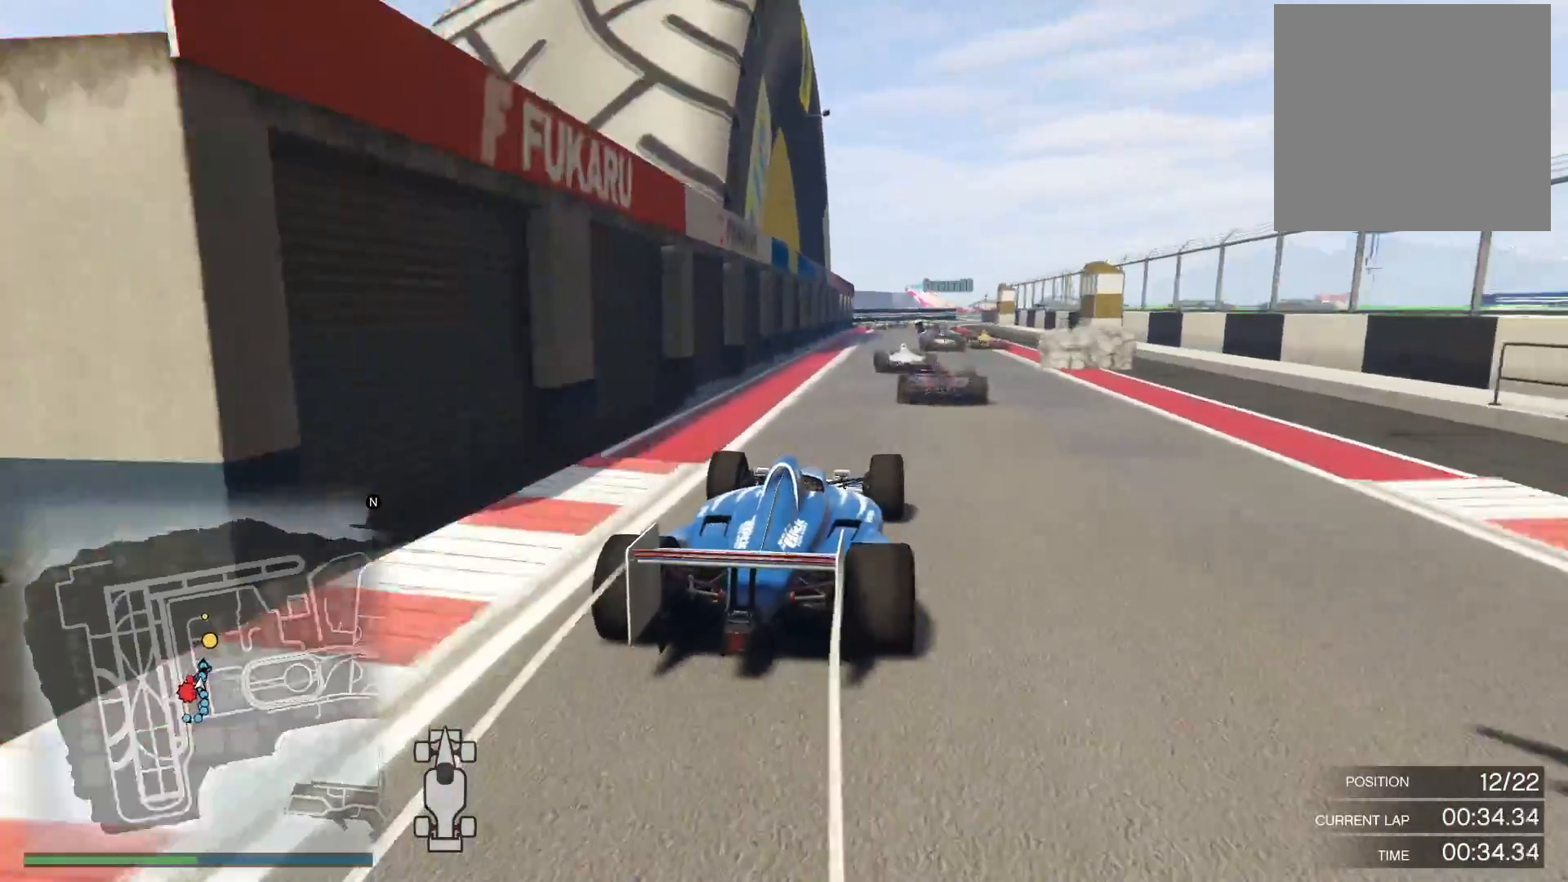
{"buttons": ["R2"], "left_stick": "center", "right_stick": "center", "events": [[83, "left_stick", "left"], [183, "left_stick", "center"]]}
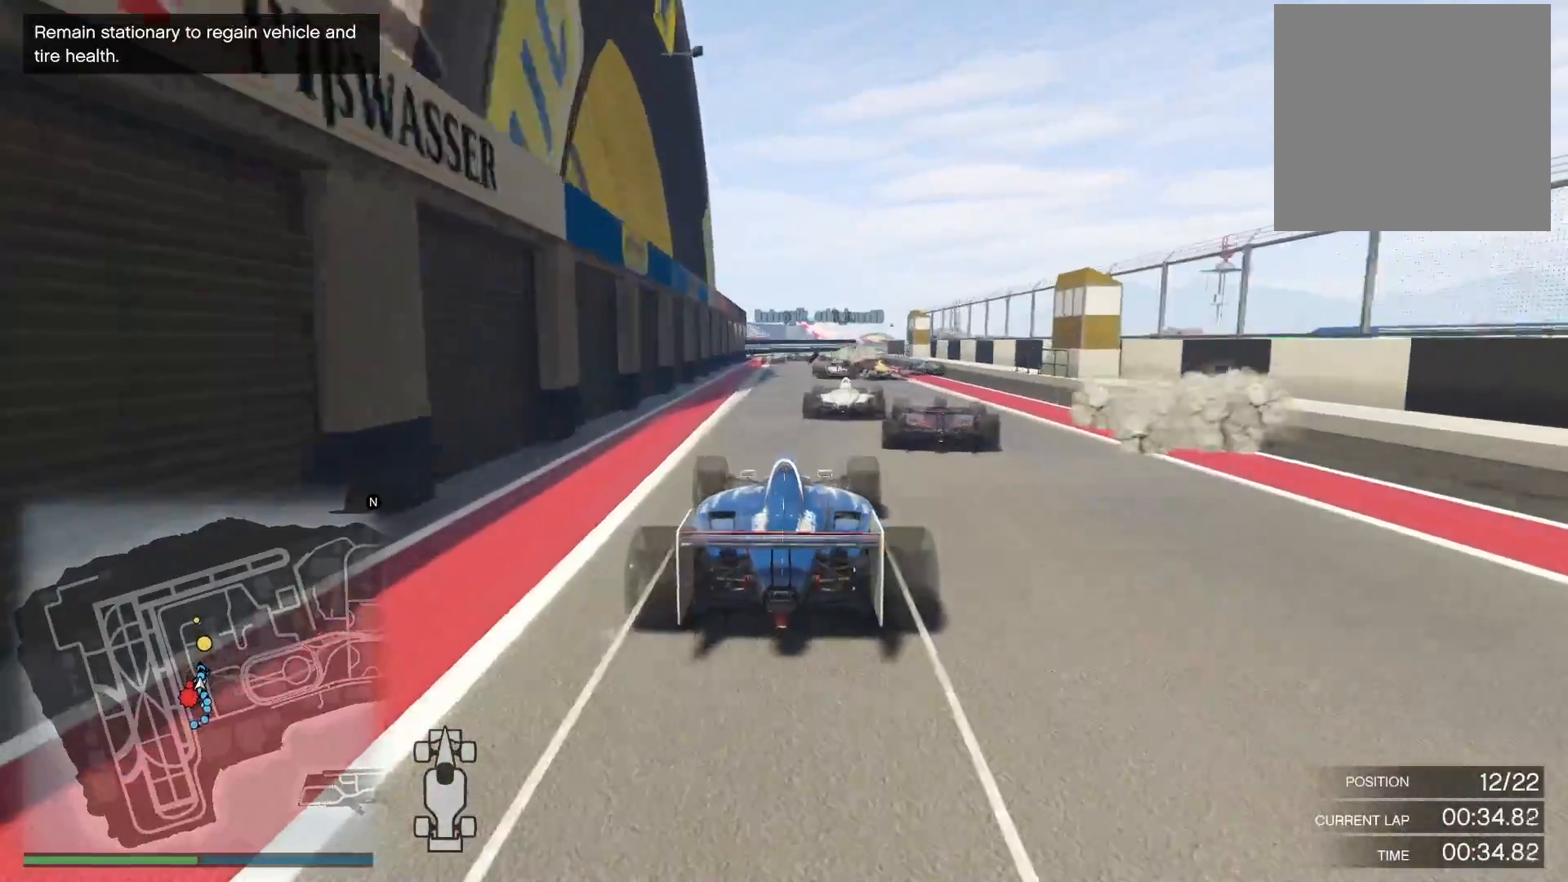
{"buttons": ["R2"], "left_stick": "center", "right_stick": "down", "events": [[50, "right_stick", "down"], [67, "left_stick", "right"], [167, "left_stick", "center"], [217, "left_stick", "left"], [317, "left_stick", "center"]]}
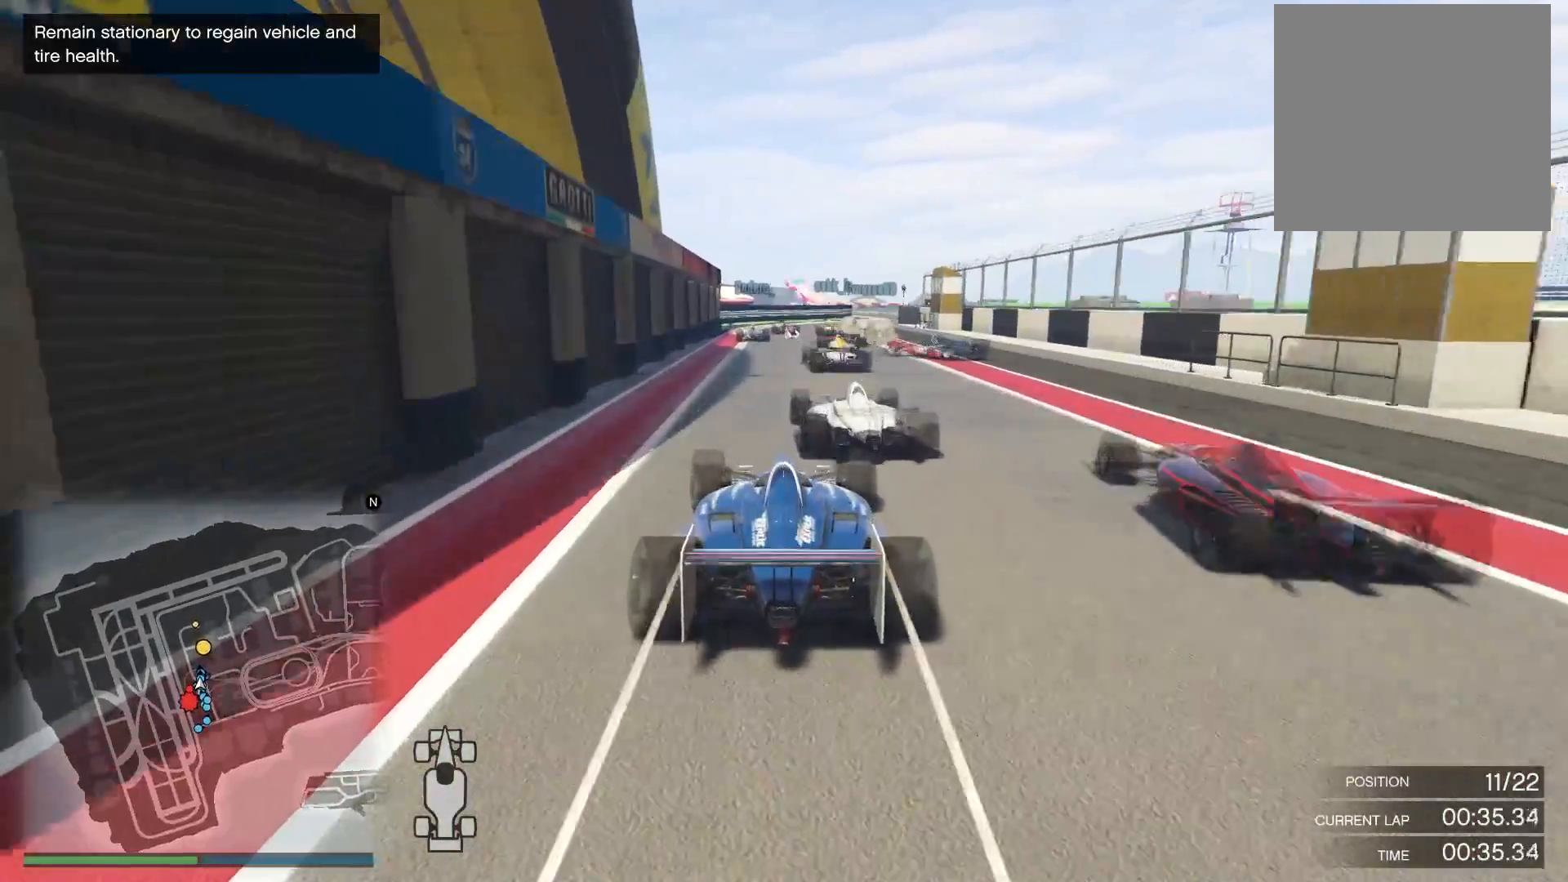
{"buttons": ["L2"], "left_stick": "center", "right_stick": "down", "events": [[117, "left_stick", "right"], [267, "left_stick", "center"], [300, "L2", "down"], [400, "R2", "up"]]}
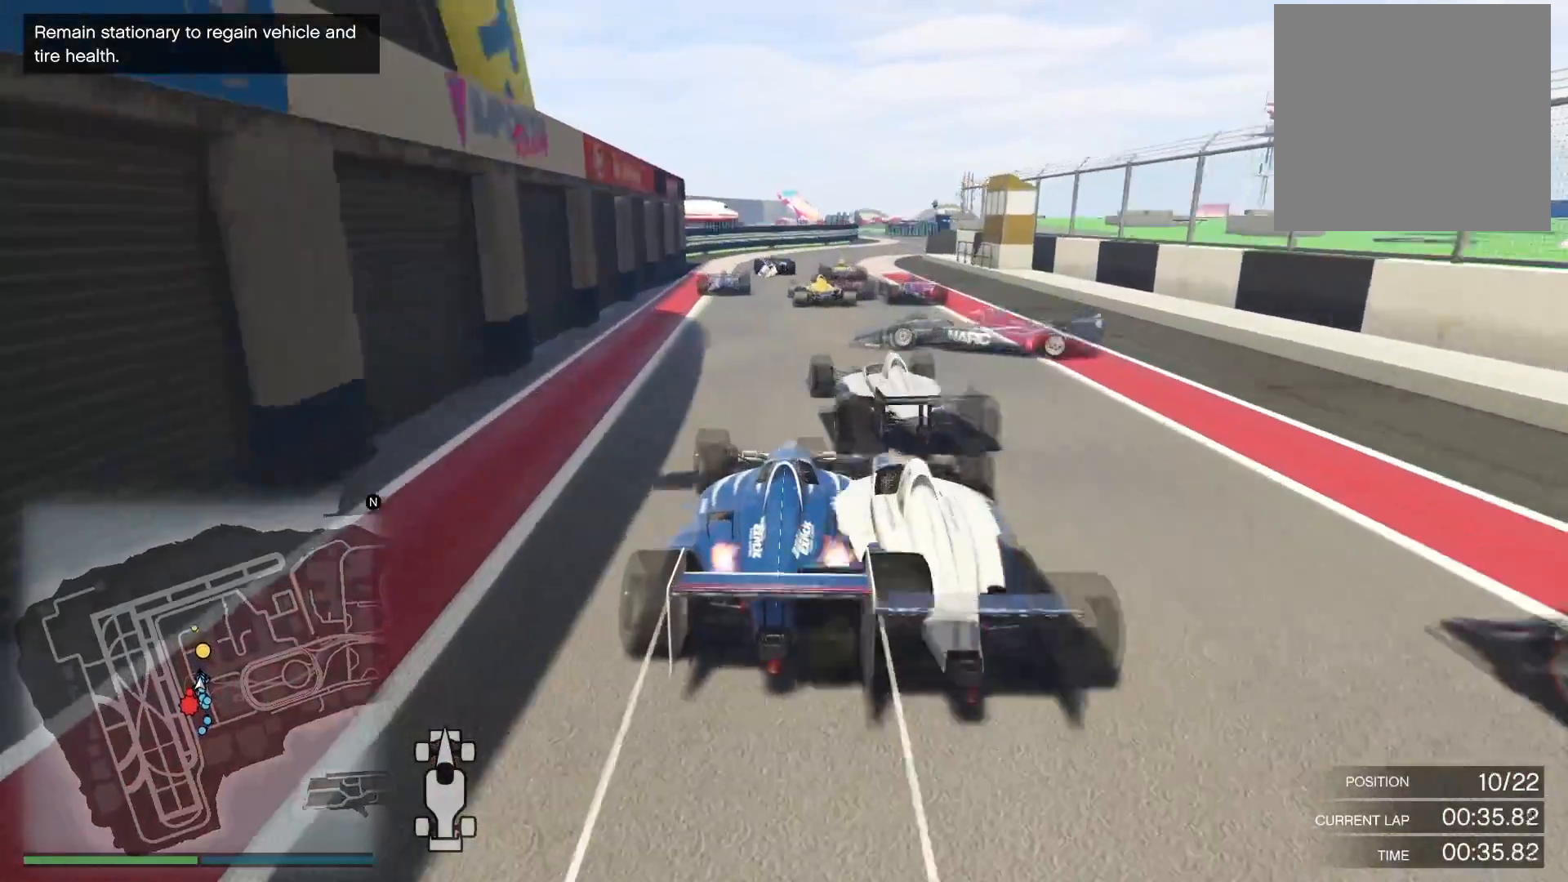
{"buttons": ["L2"], "left_stick": "center", "right_stick": "down", "events": [[217, "left_stick", "left"], [483, "left_stick", "center"]]}
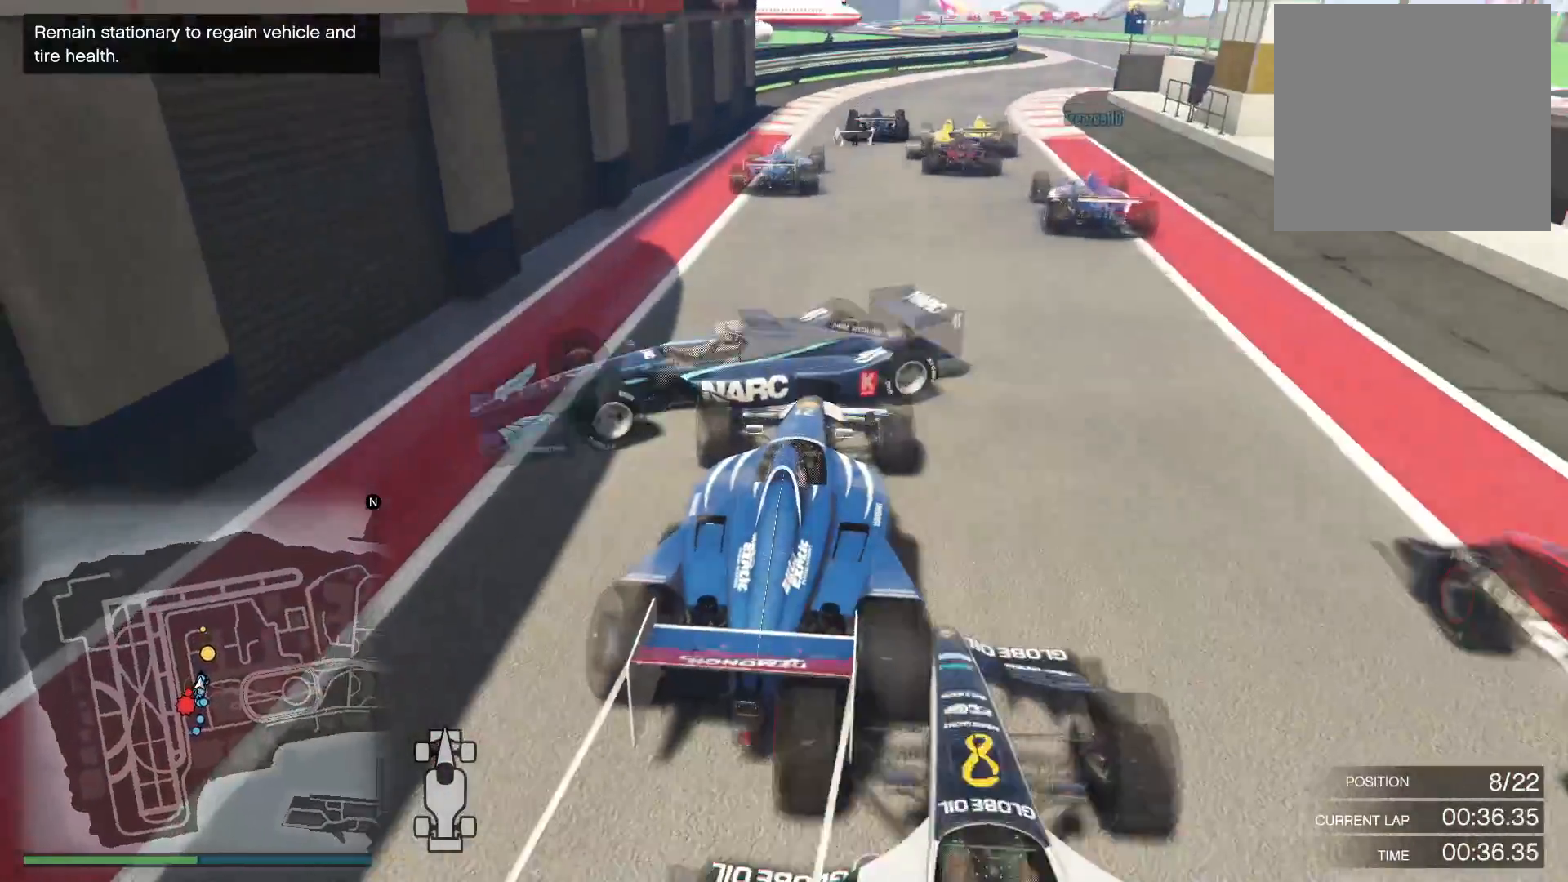
{"buttons": ["R2"], "left_stick": "left", "right_stick": "down", "events": [[83, "L2", "up"], [267, "R2", "down"], [367, "left_stick", "left"]]}
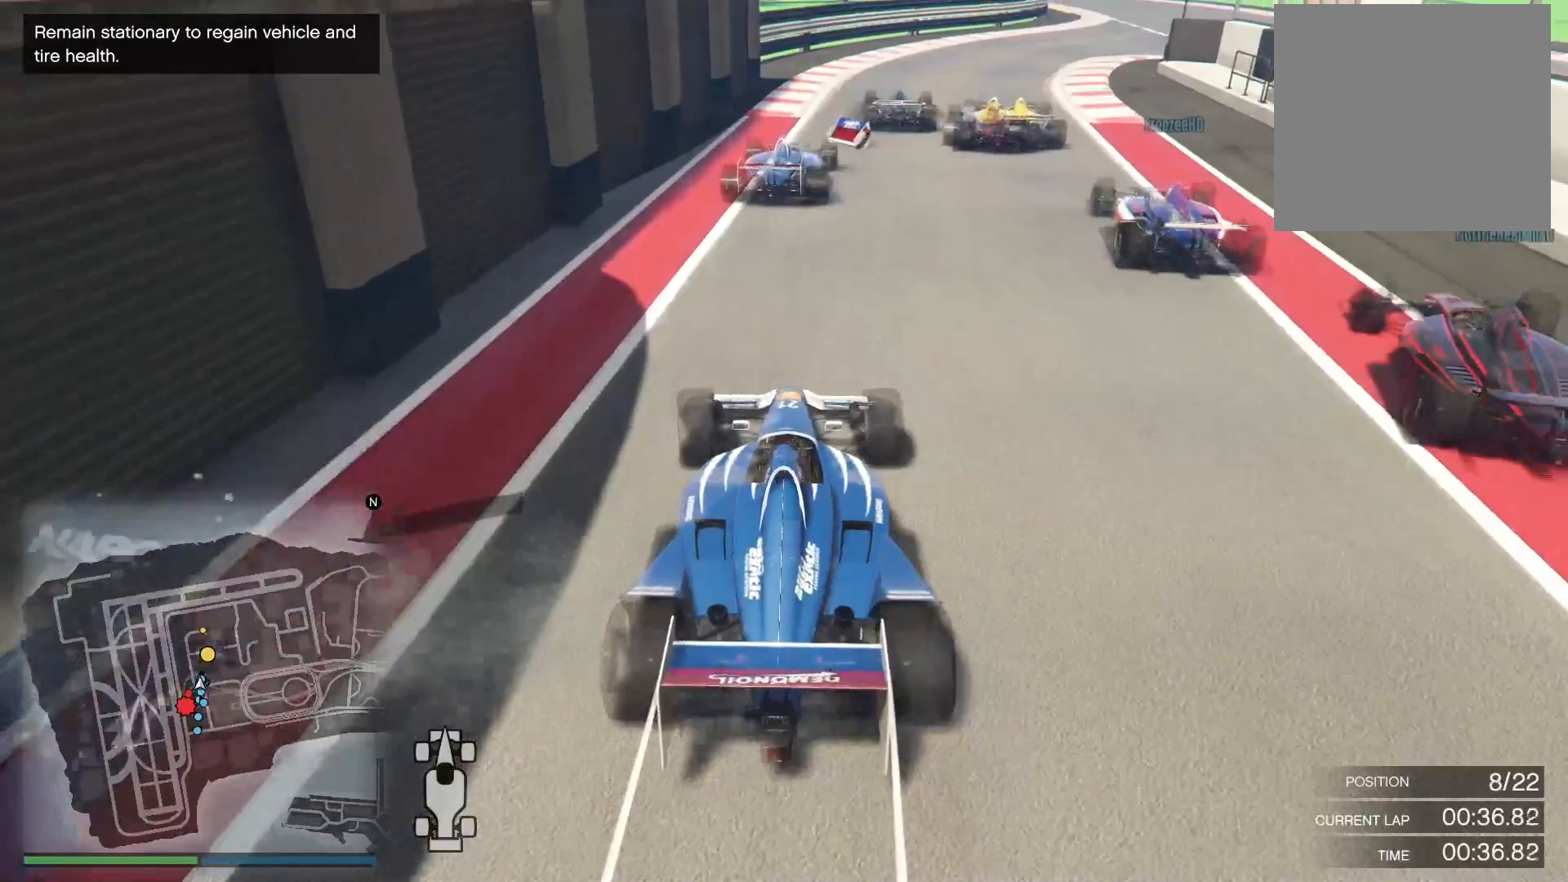
{"buttons": [], "left_stick": "center", "right_stick": "down", "events": [[33, "left_stick", "center"], [250, "left_stick", "right"], [433, "left_stick", "center"], [450, "R2", "up"]]}